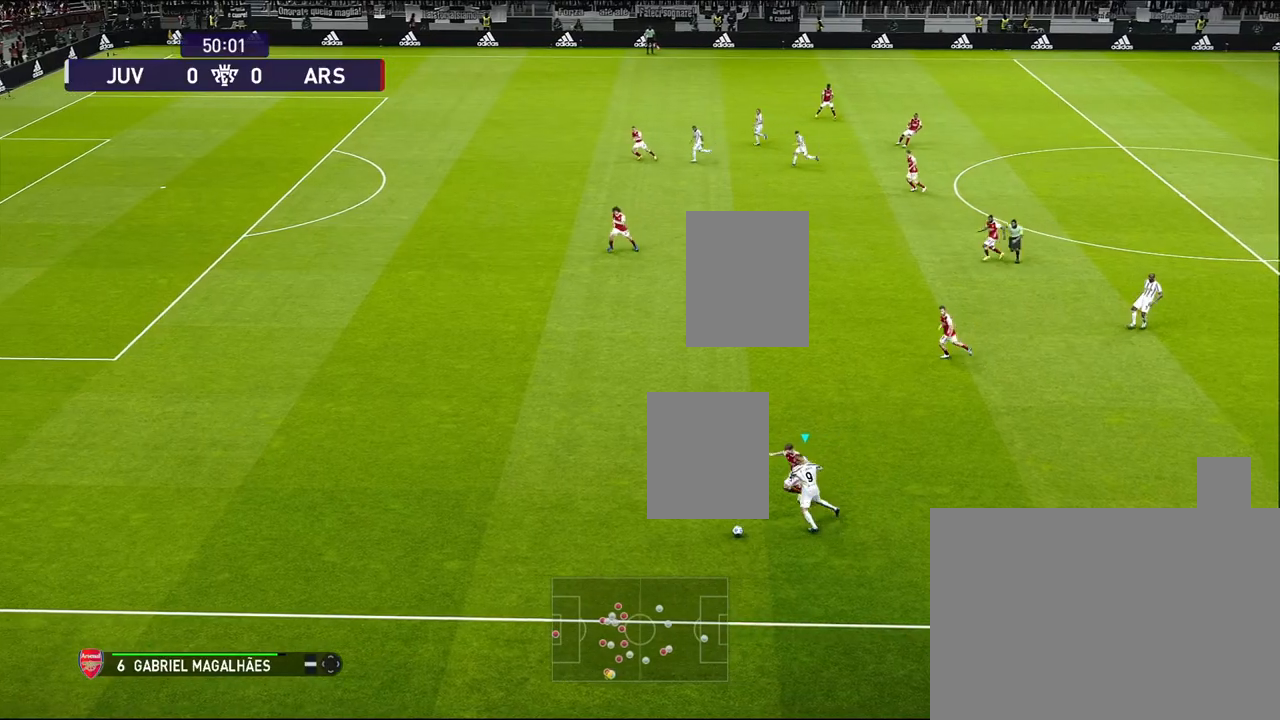
Gameplay with a controller (PlayStation layout); each line is a JSON object with the inputs held at the frame after it. "events" lists button and stick changes between this image and that frame as [ms after this image, input, new state], when the widget could be followed in between. Not read: TRIANGLE right_stick.
{"buttons": [], "left_stick": "left", "events": []}
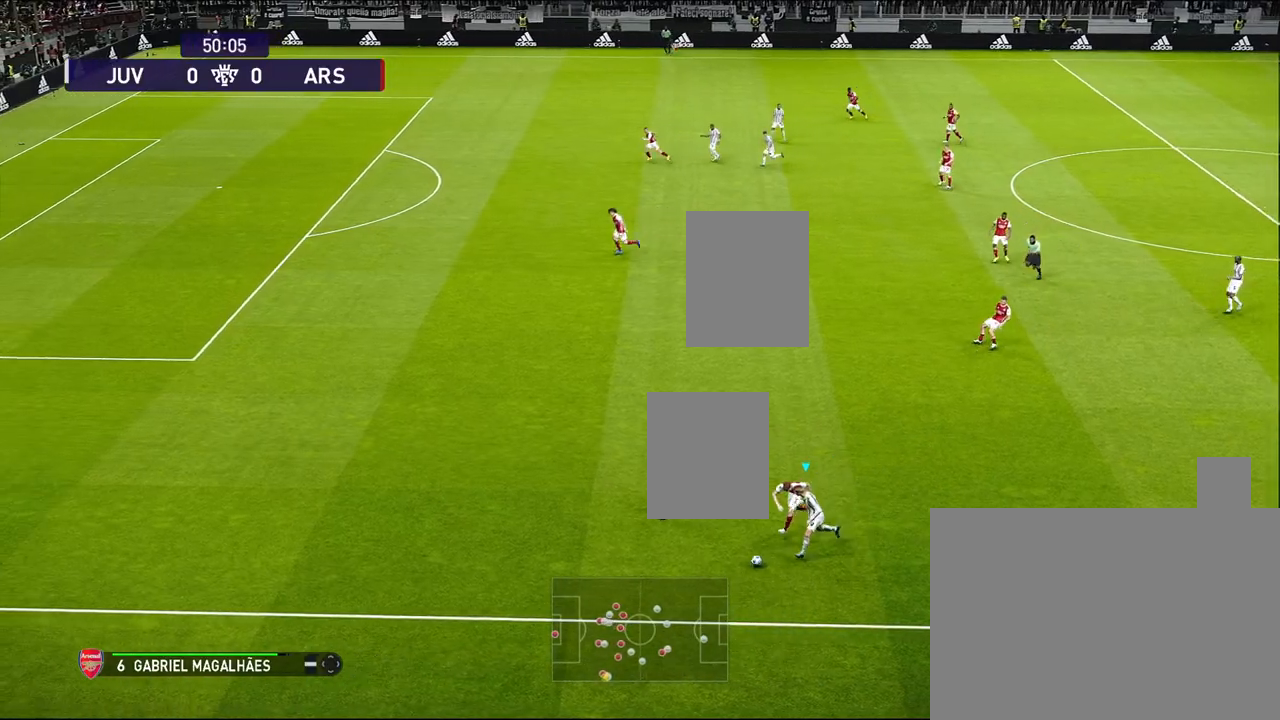
{"buttons": [], "left_stick": "up-right", "events": [[67, "left_stick", "up-right"]]}
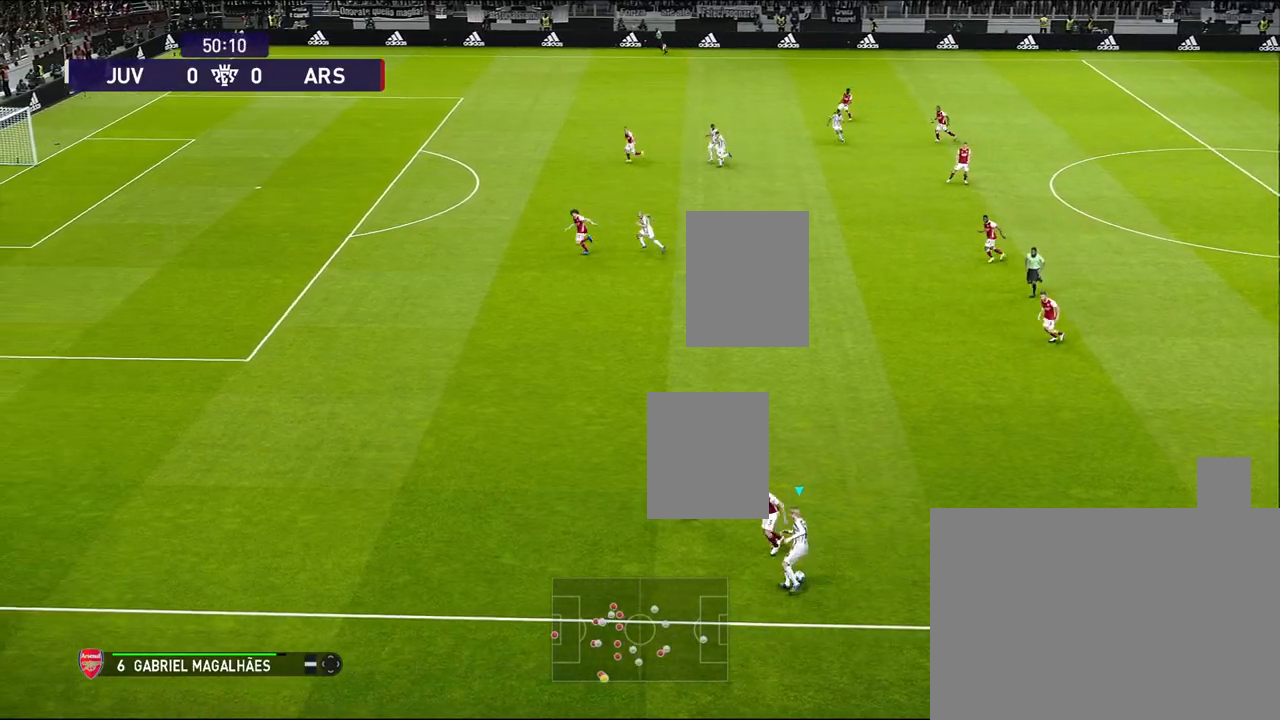
{"buttons": [], "left_stick": "up-right", "events": []}
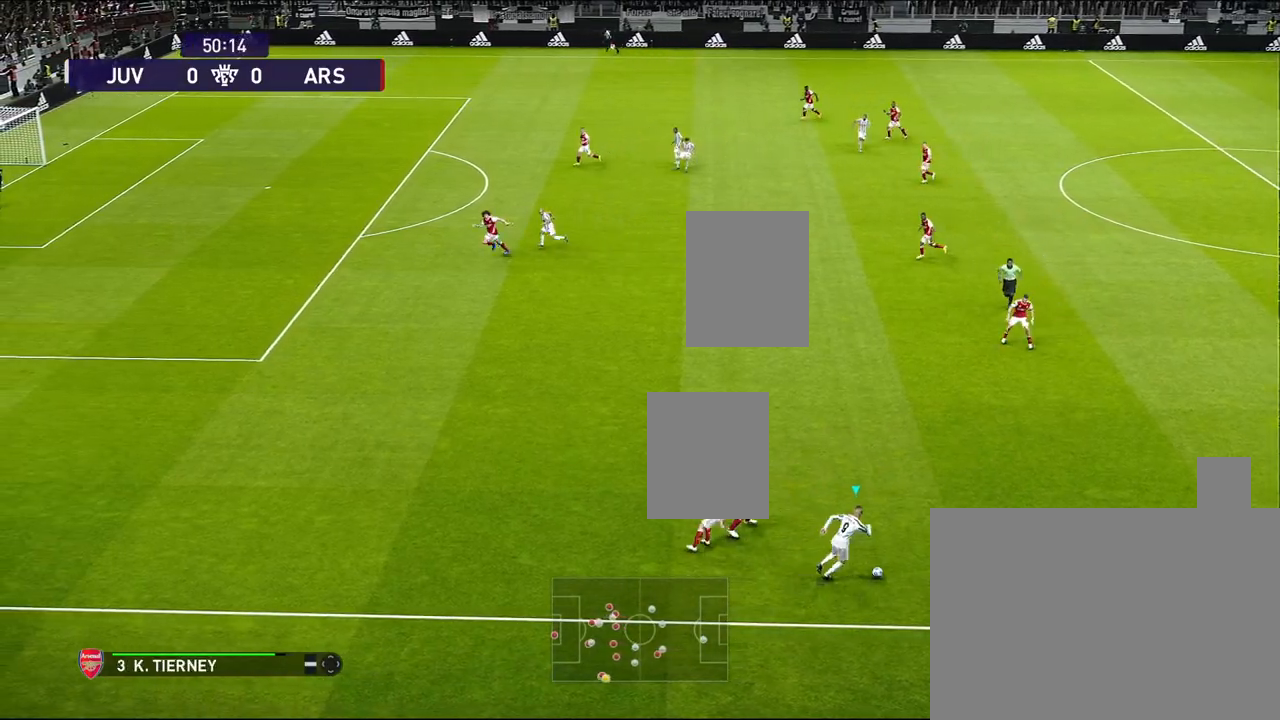
{"buttons": [], "left_stick": "up", "events": [[100, "left_stick", "up"]]}
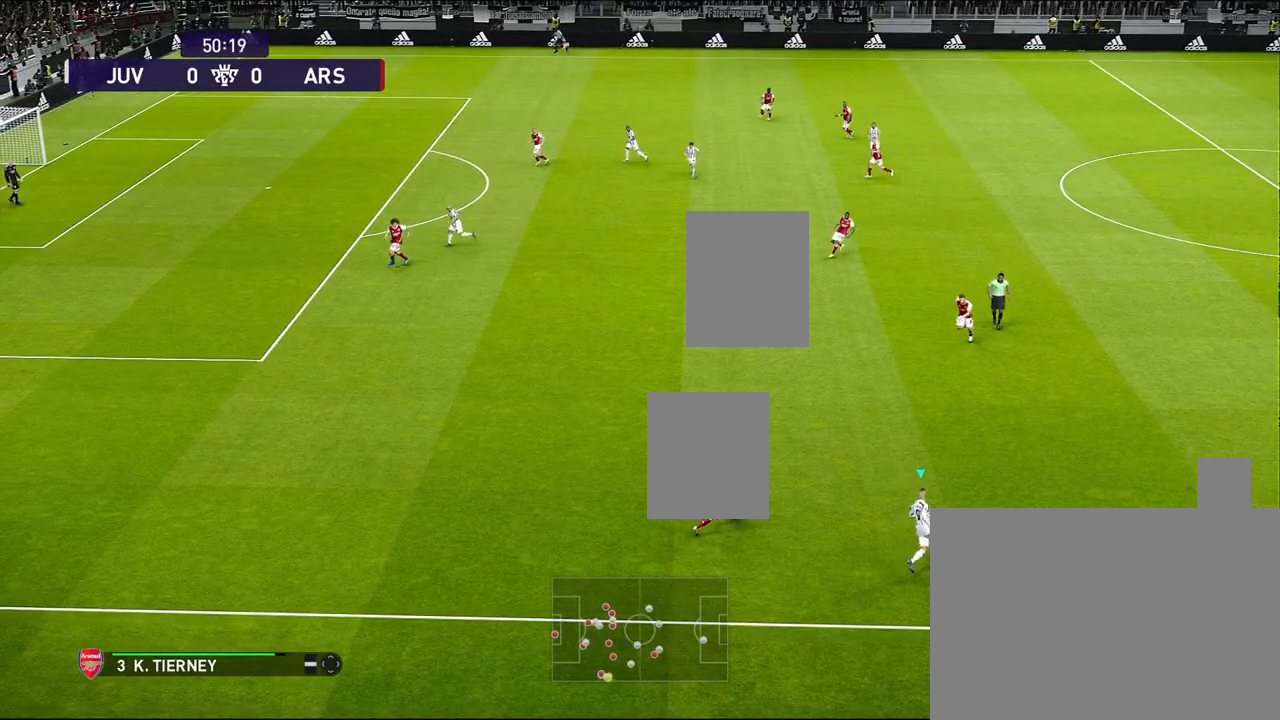
{"buttons": [], "left_stick": "center", "events": [[400, "left_stick", "center"]]}
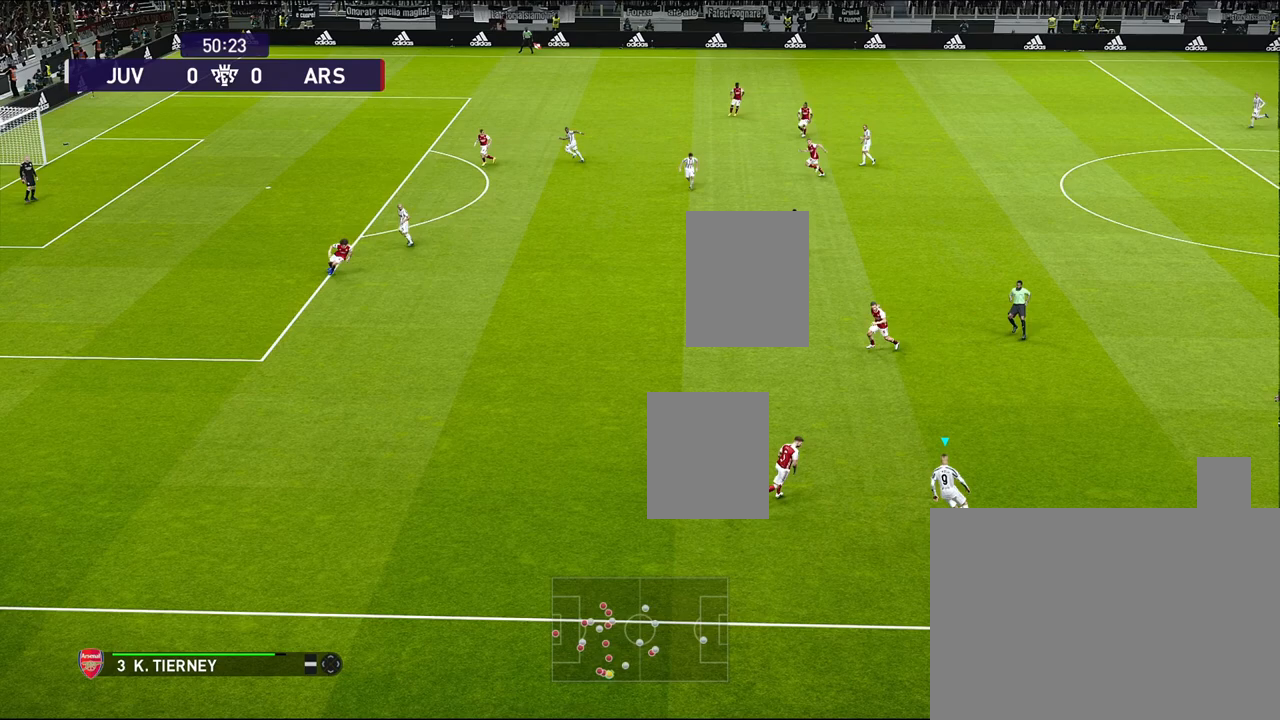
{"buttons": [], "left_stick": "down-left", "events": [[150, "R1", "down"], [483, "R1", "up"], [483, "left_stick", "down-left"]]}
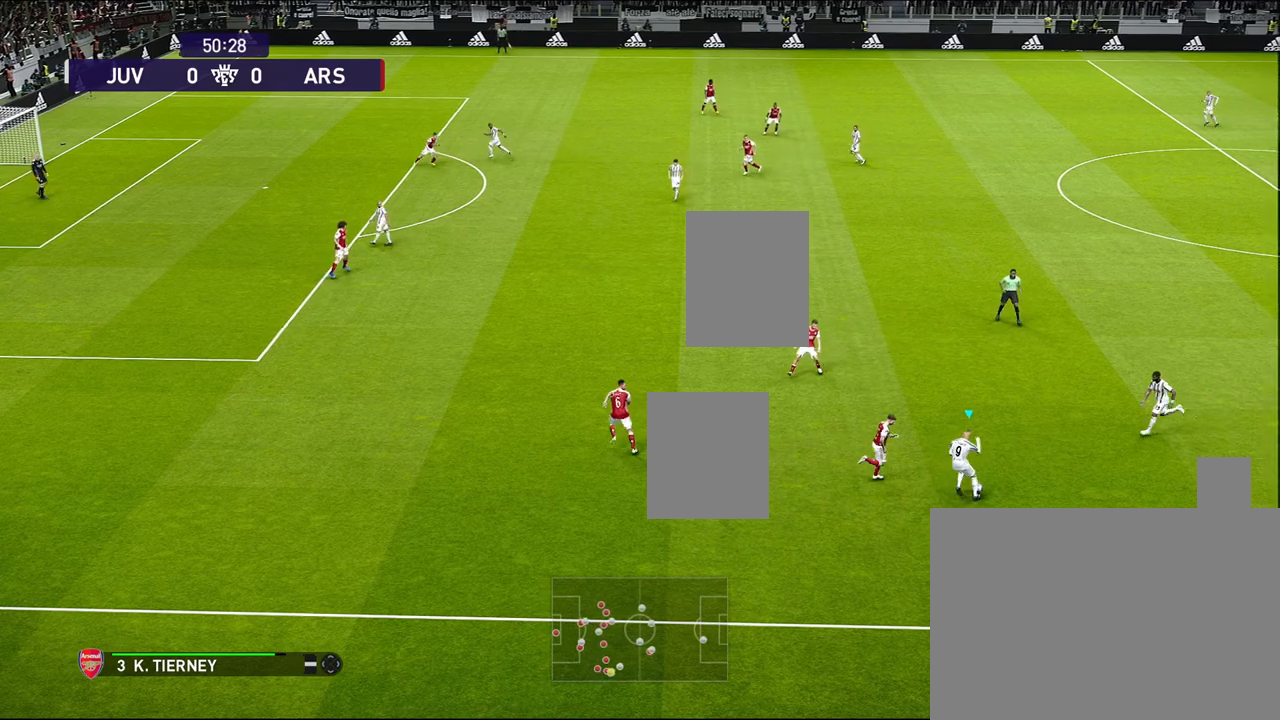
{"buttons": [], "left_stick": "down", "events": [[150, "R1", "down"], [450, "left_stick", "down"], [483, "R1", "up"]]}
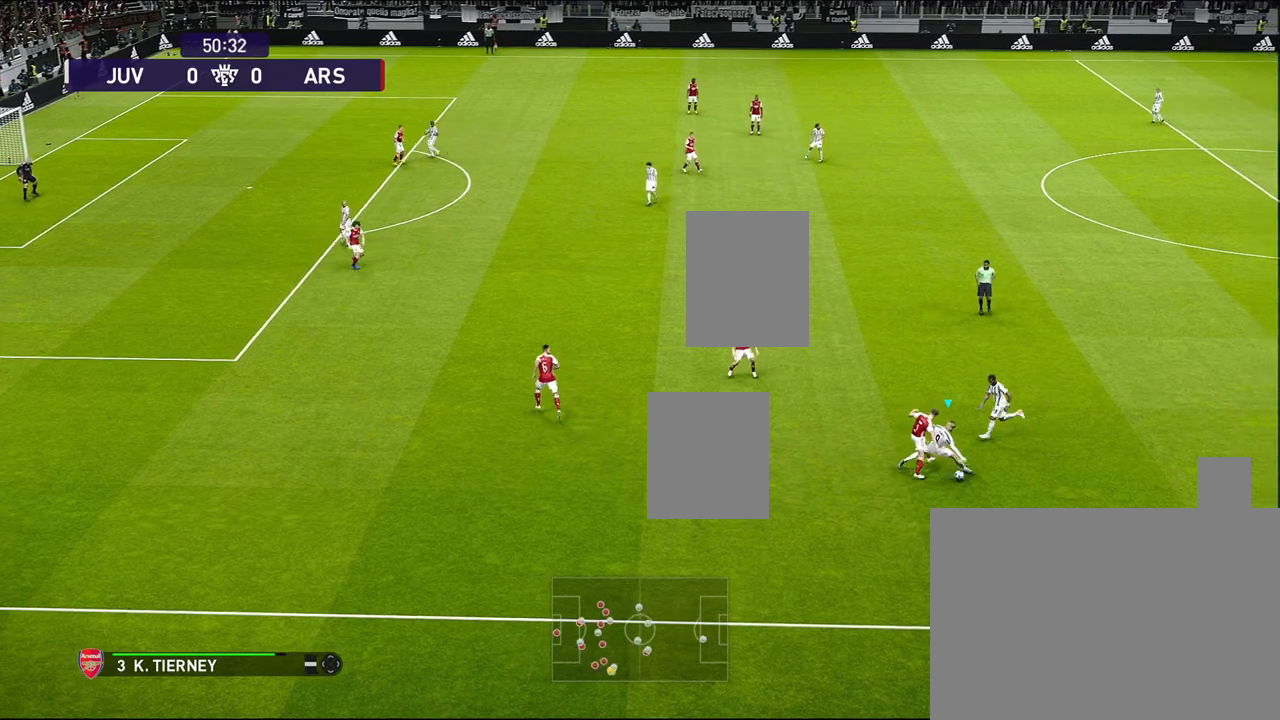
{"buttons": ["R1"], "left_stick": "down-left", "events": [[367, "left_stick", "down-left"], [483, "R1", "down"]]}
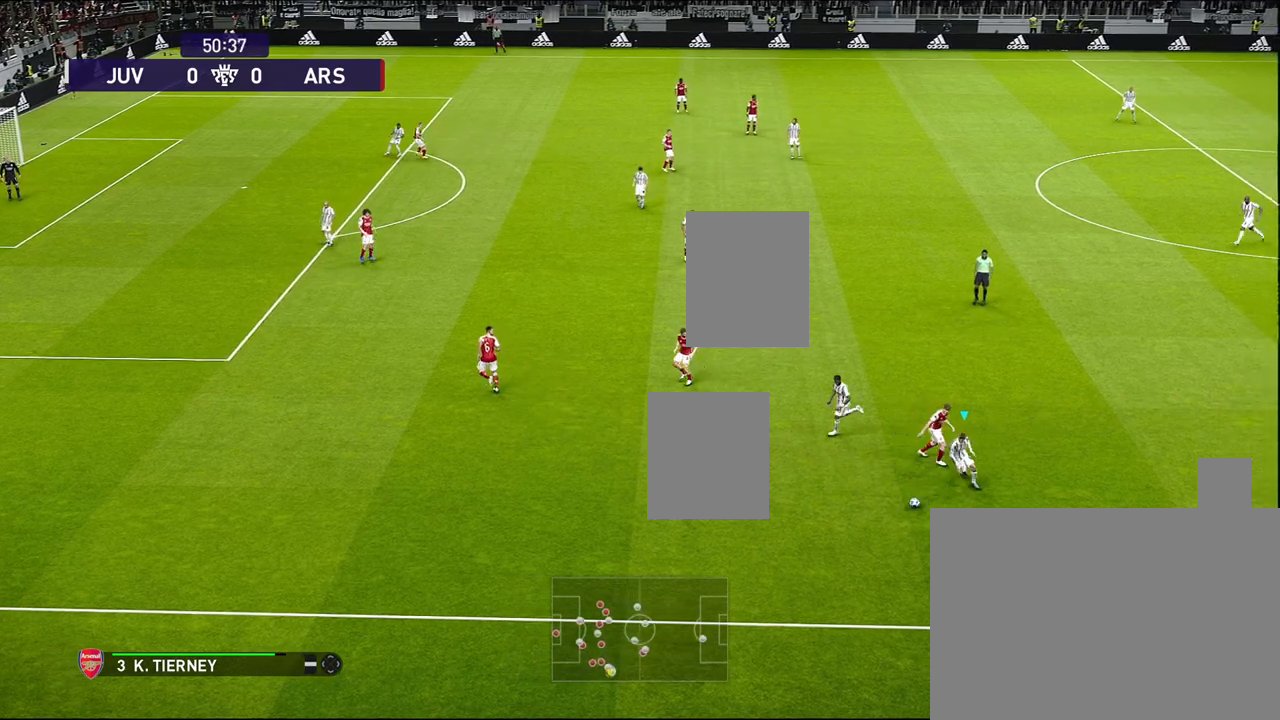
{"buttons": ["R1"], "left_stick": "left", "events": [[283, "left_stick", "left"]]}
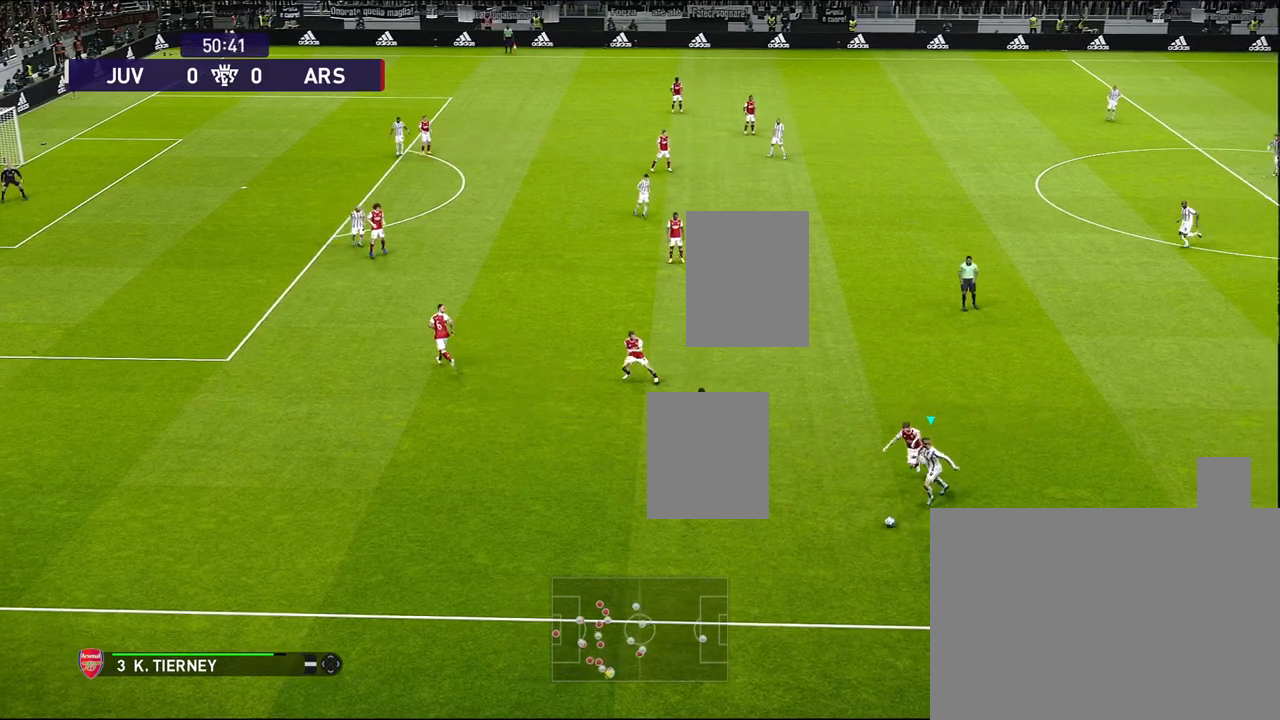
{"buttons": ["R1"], "left_stick": "left", "events": []}
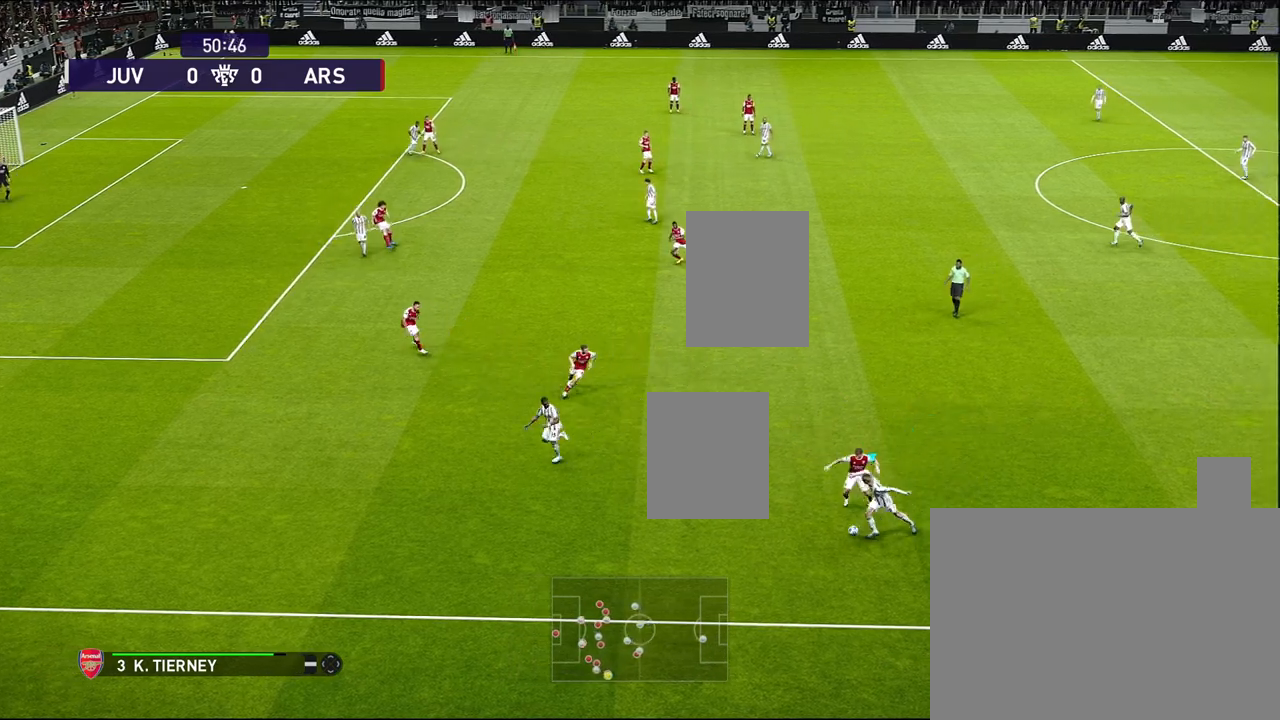
{"buttons": ["R1"], "left_stick": "left", "events": []}
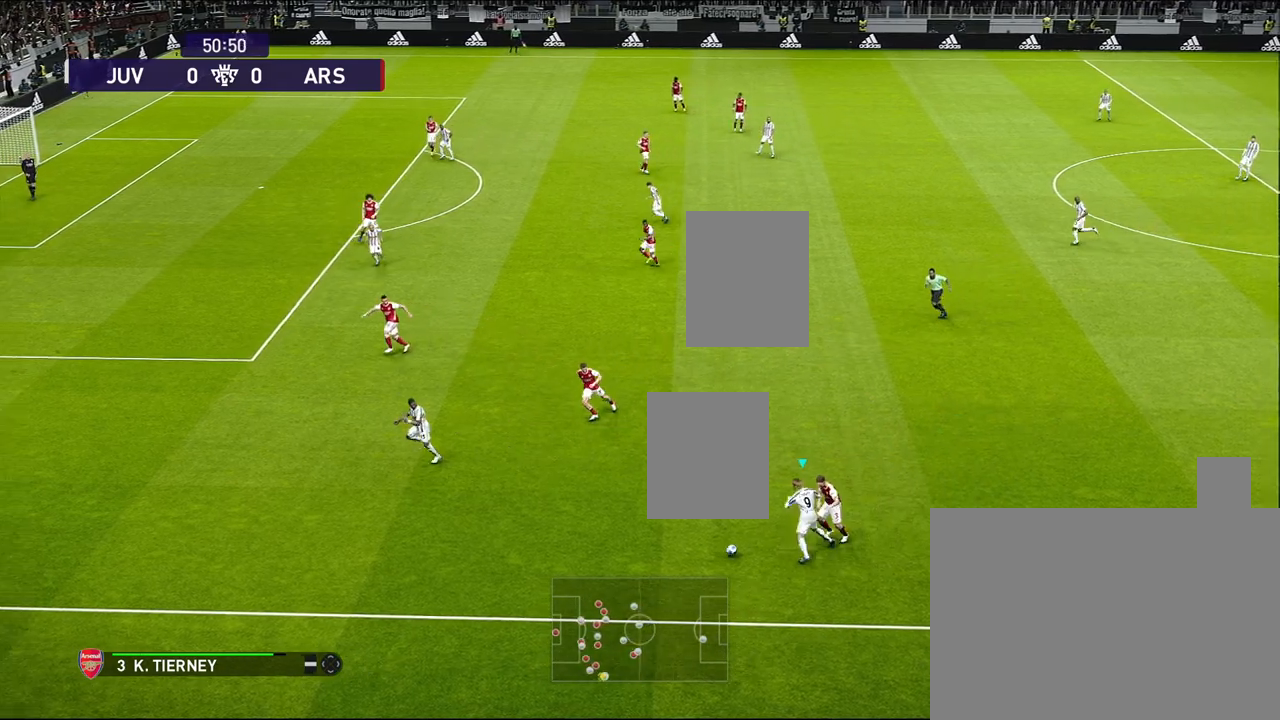
{"buttons": [], "left_stick": "left", "events": [[433, "R1", "up"]]}
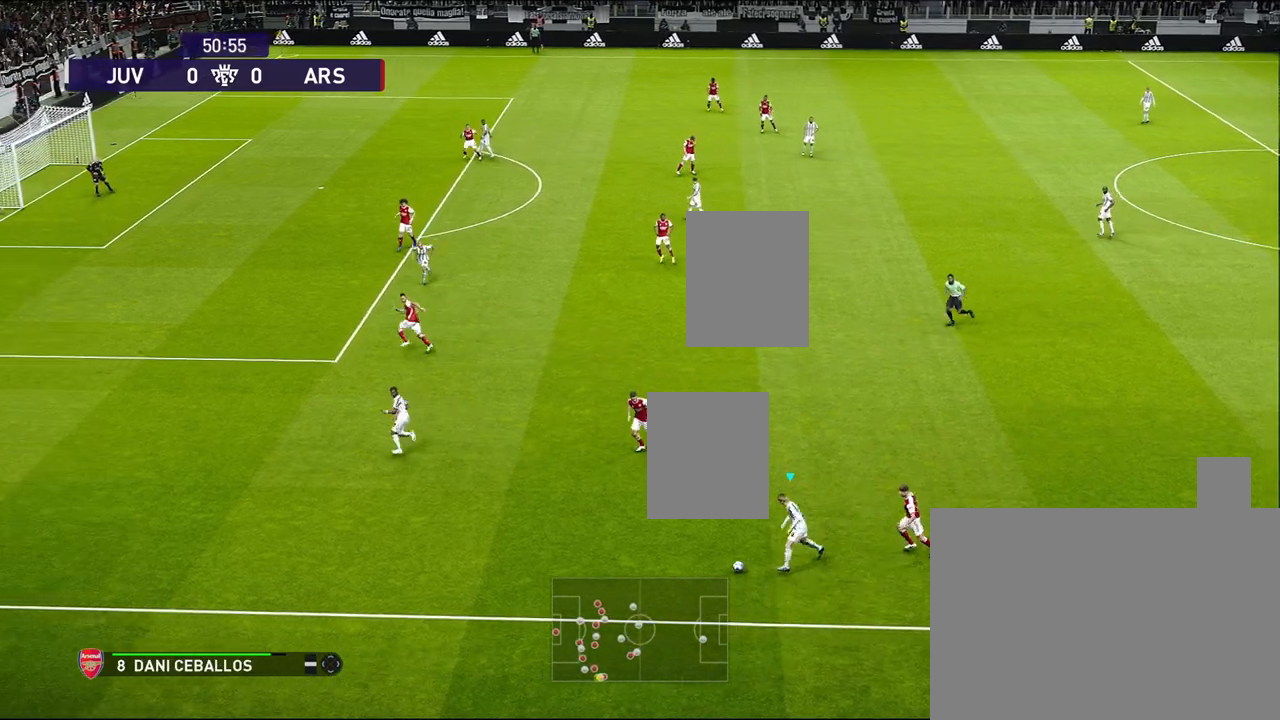
{"buttons": ["START"], "left_stick": "up-left", "events": [[117, "left_stick", "up-left"], [450, "START", "down"]]}
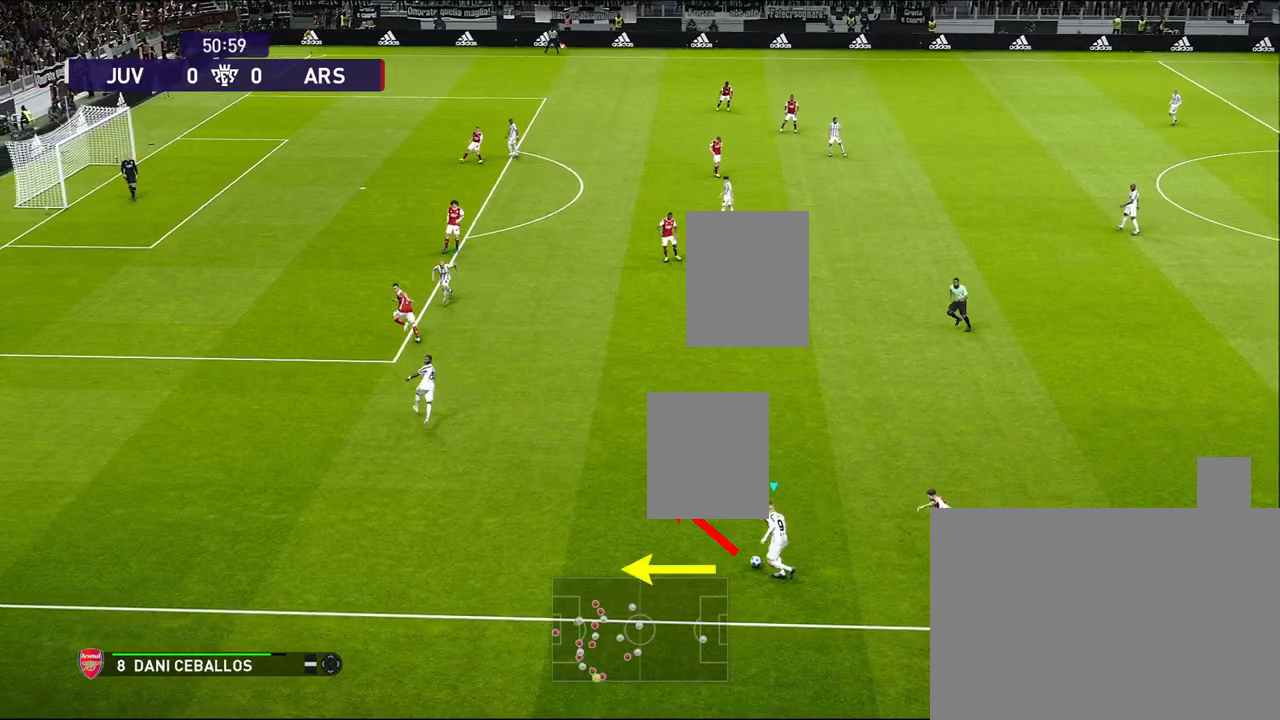
{"buttons": ["START"], "left_stick": "up-left", "events": []}
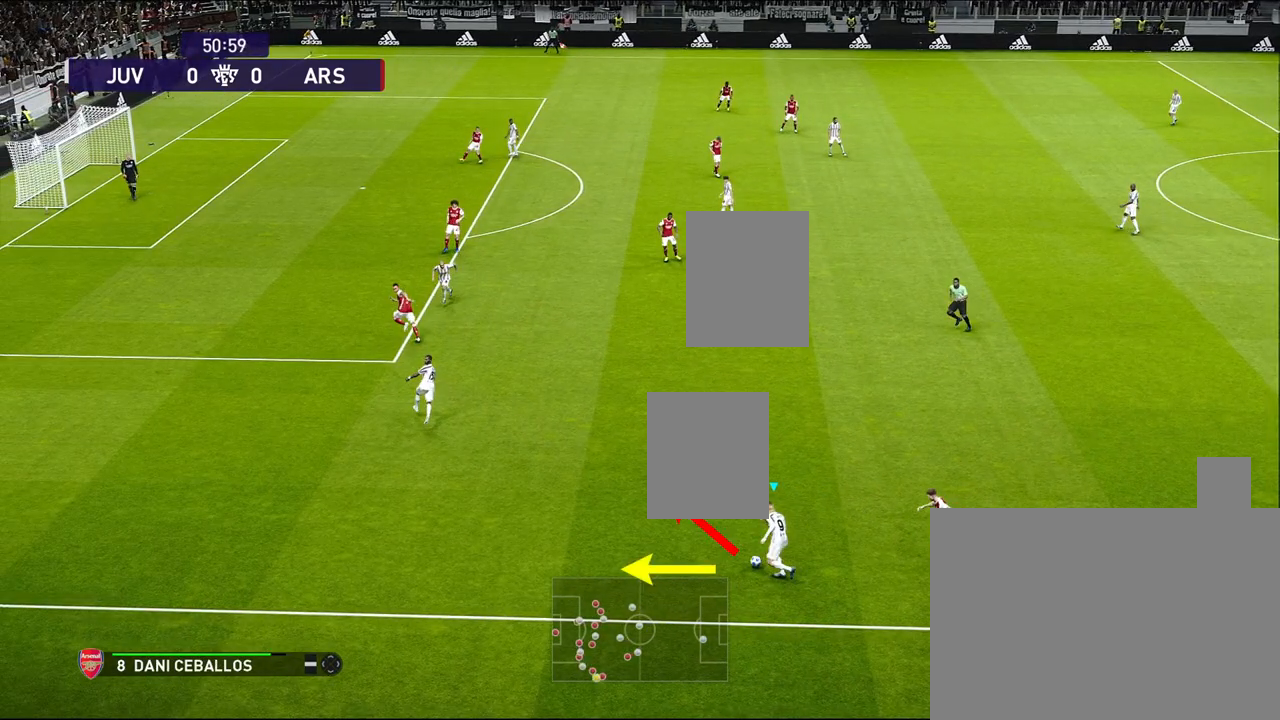
{"buttons": ["START"], "left_stick": "up-left", "events": []}
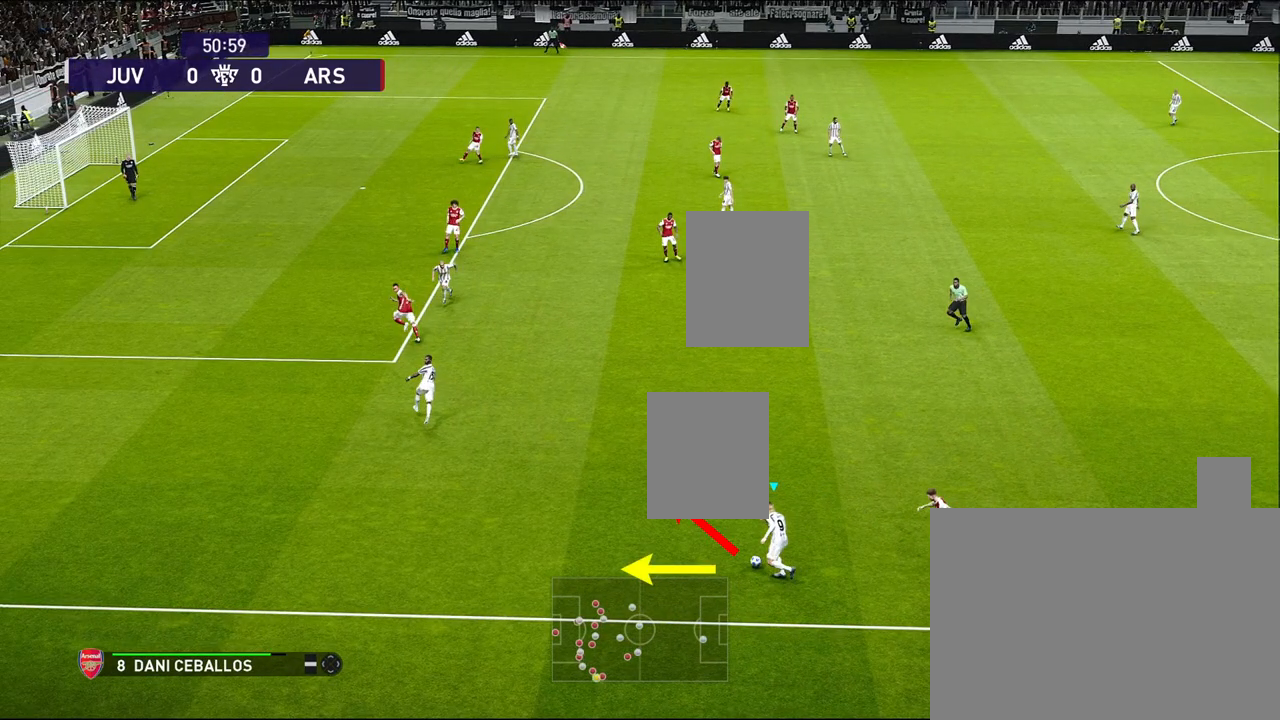
{"buttons": ["START"], "left_stick": "up-left", "events": []}
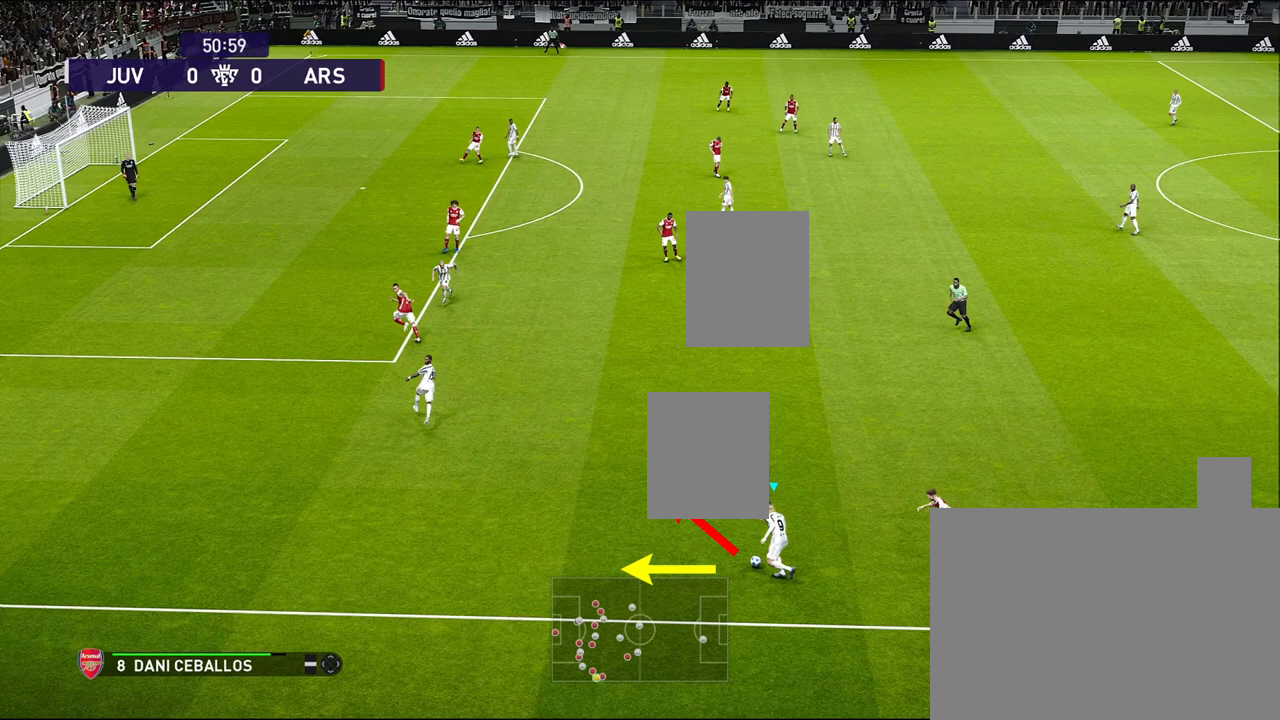
{"buttons": ["START"], "left_stick": "up-left", "events": []}
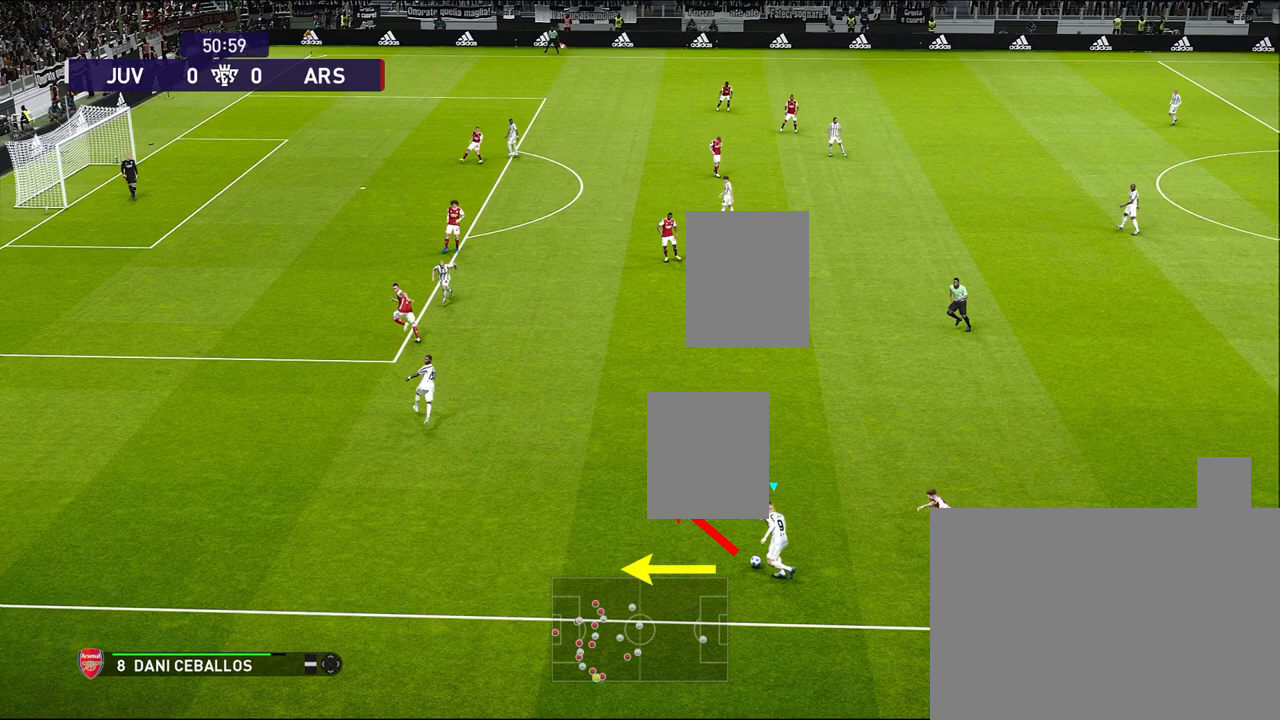
{"buttons": ["START"], "left_stick": "up-left", "events": []}
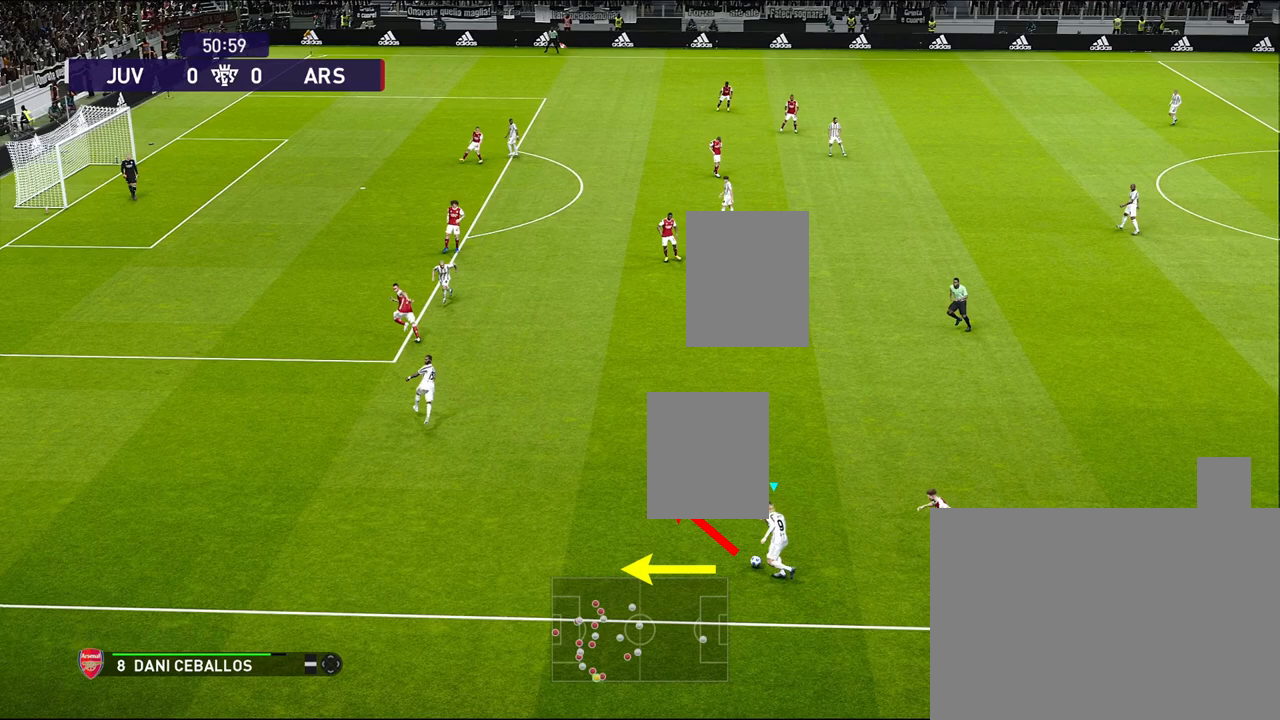
{"buttons": ["START"], "left_stick": "up-left", "events": []}
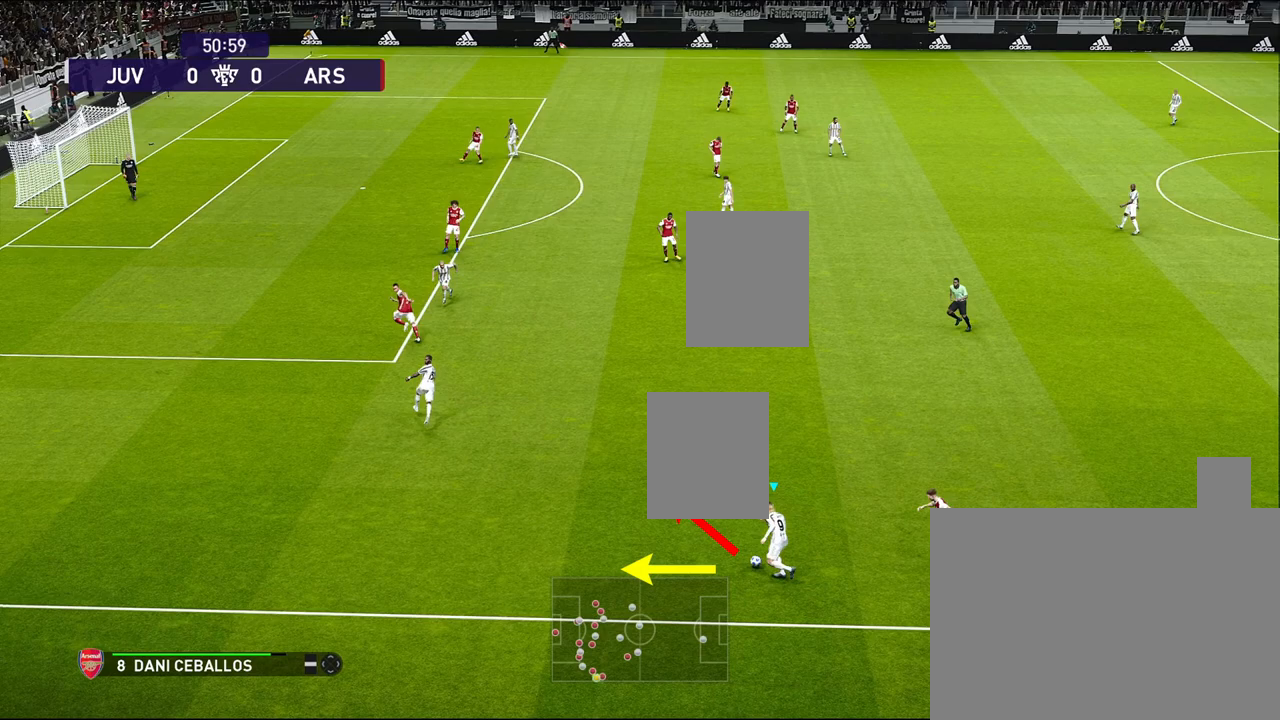
{"buttons": ["START"], "left_stick": "up-left", "events": []}
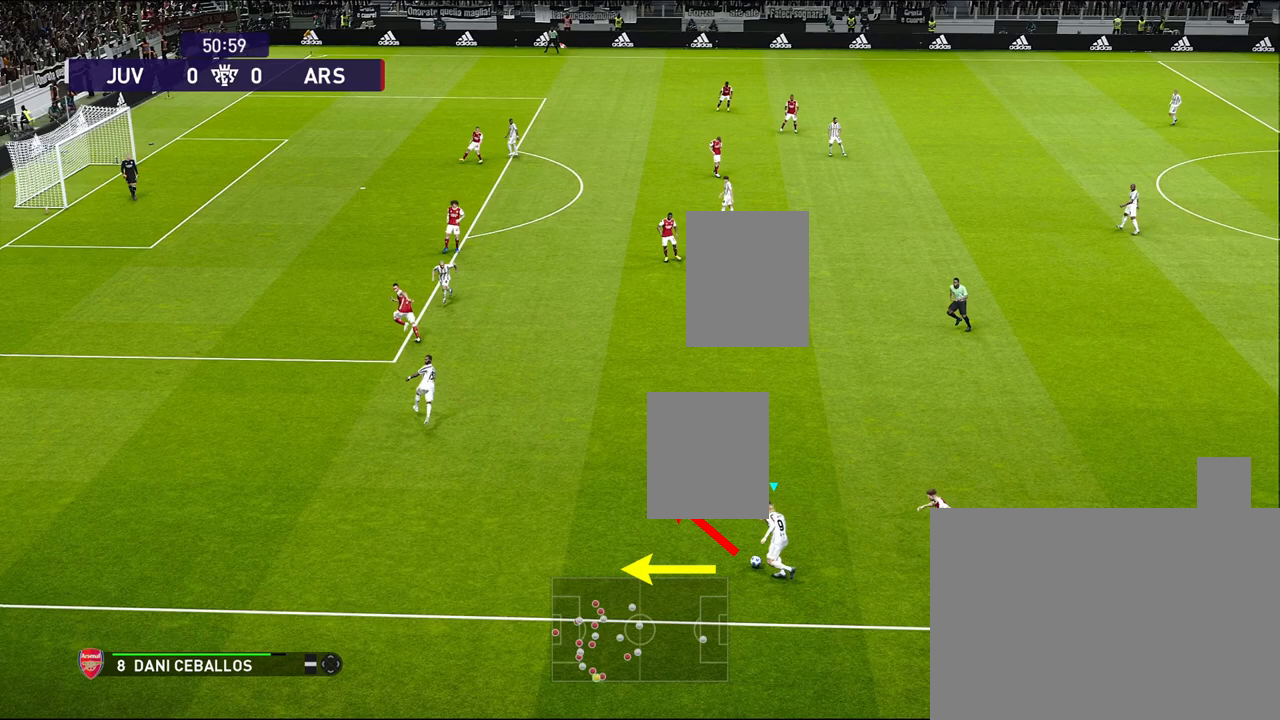
{"buttons": ["START"], "left_stick": "up-left", "events": []}
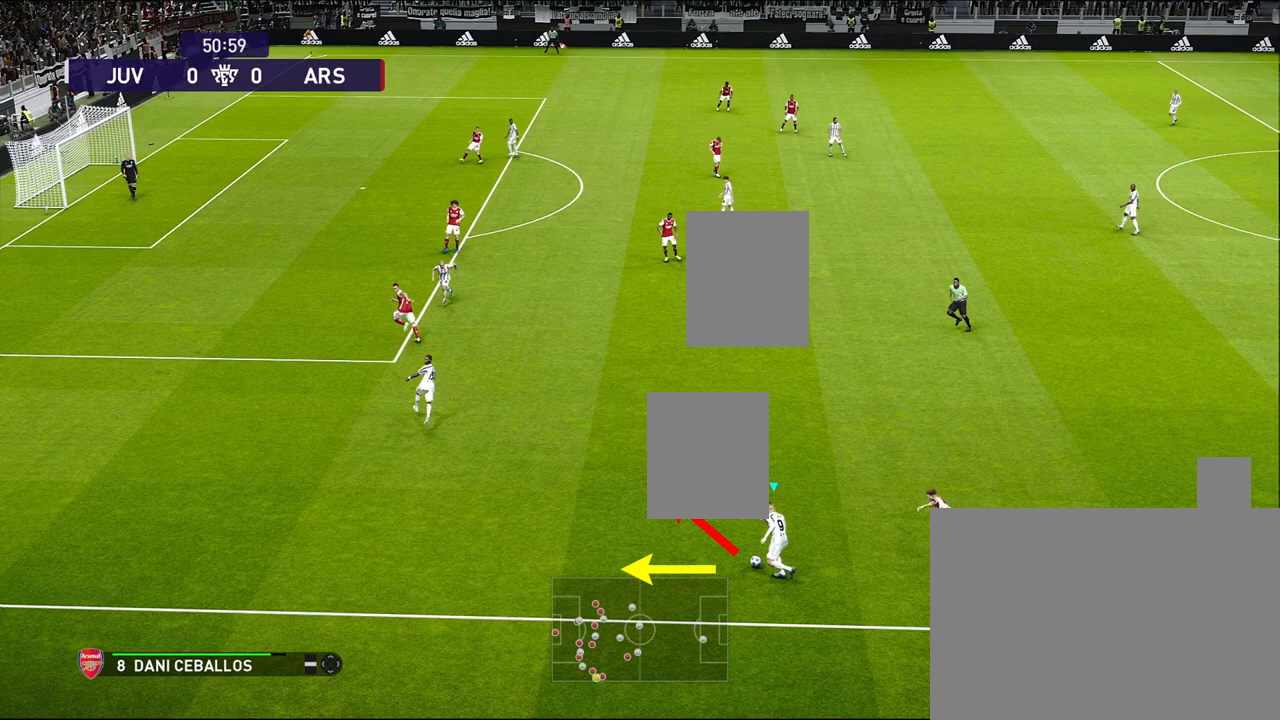
{"buttons": ["START"], "left_stick": "up-left", "events": []}
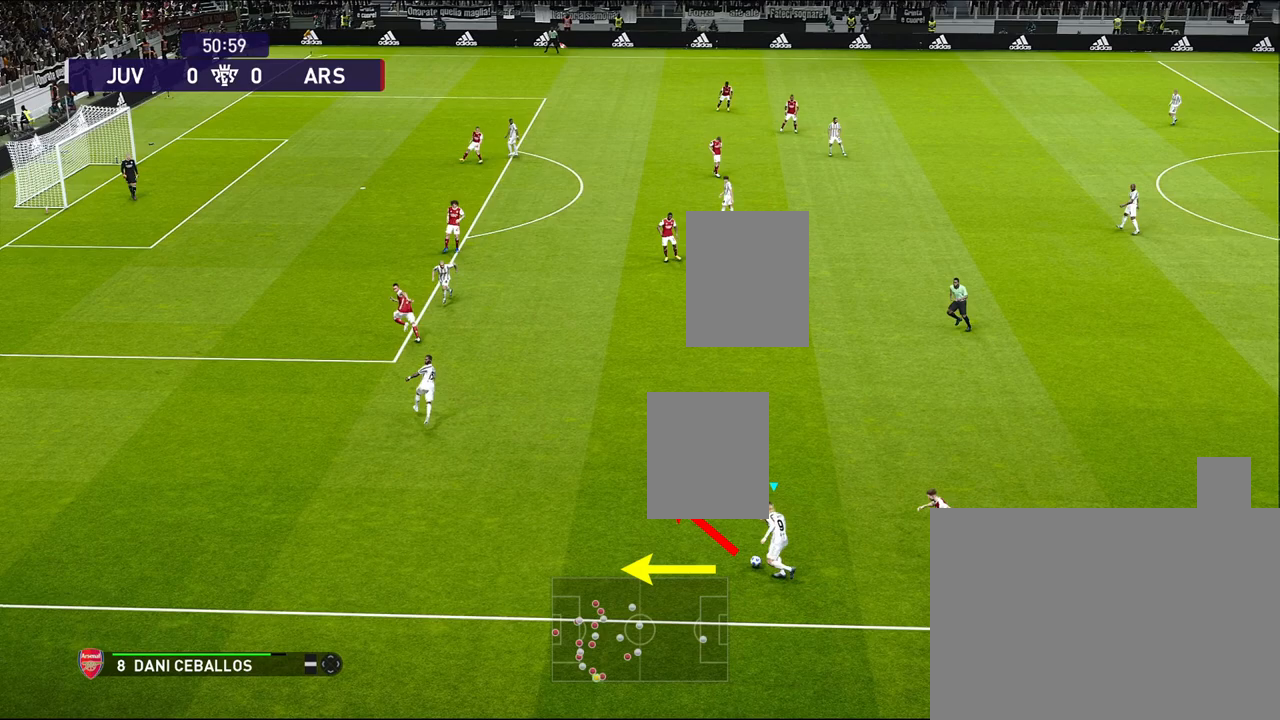
{"buttons": ["START"], "left_stick": "up-left", "events": []}
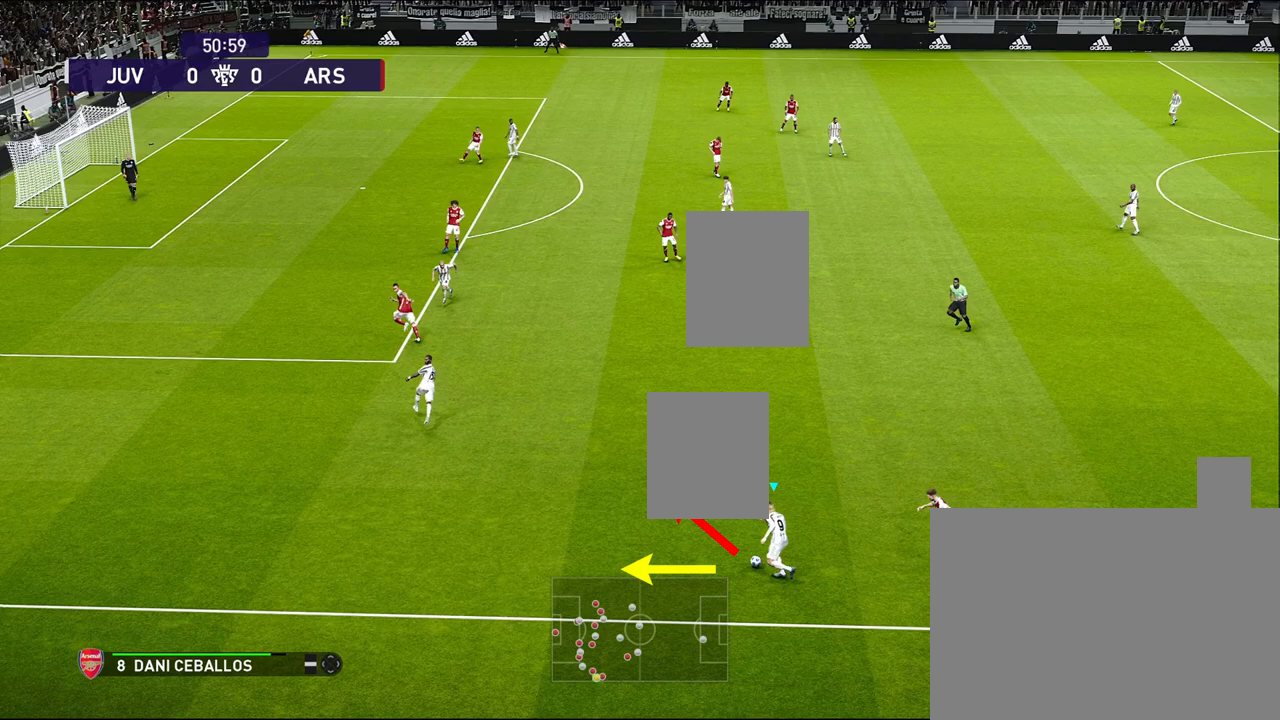
{"buttons": ["START"], "left_stick": "up-left", "events": []}
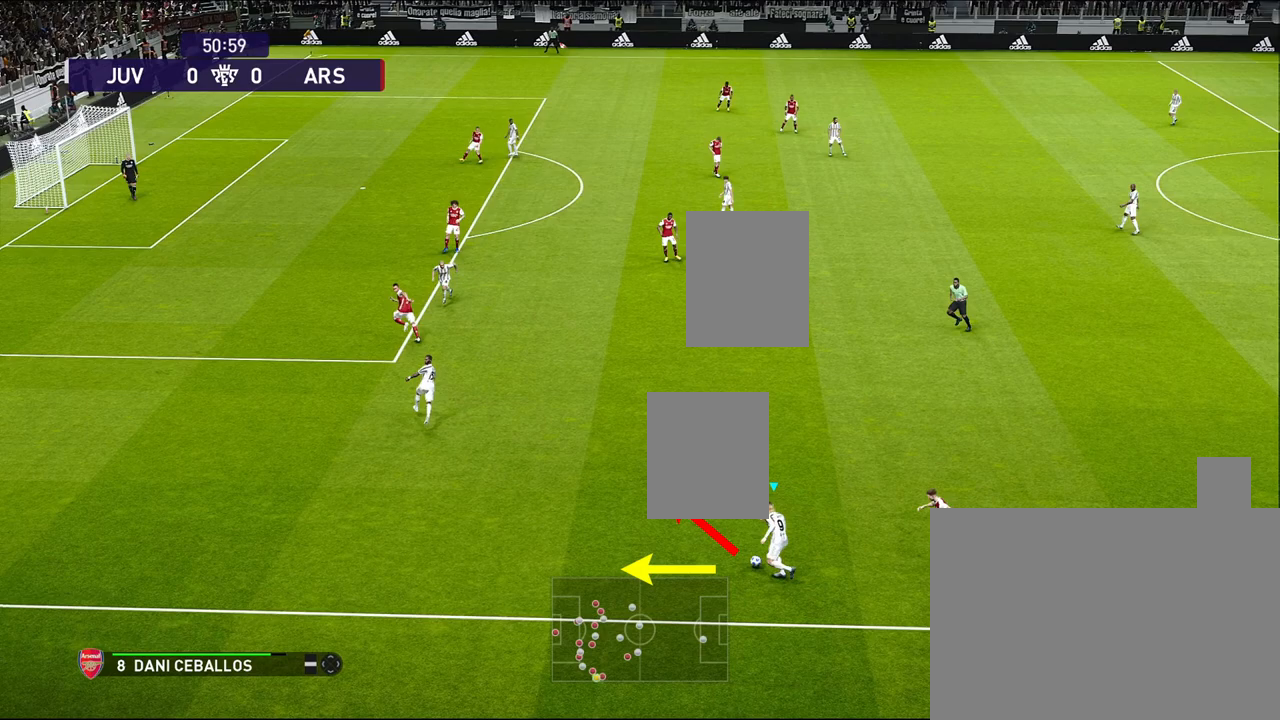
{"buttons": ["START"], "left_stick": "up-left", "events": []}
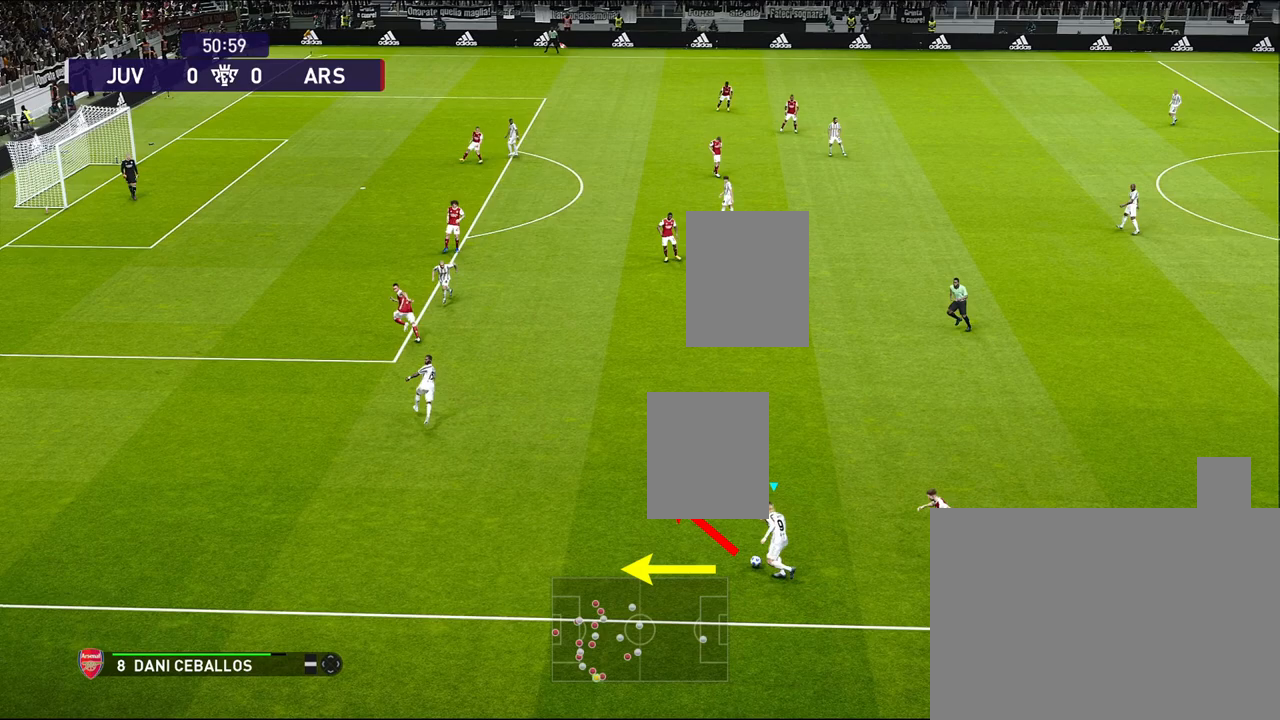
{"buttons": ["START"], "left_stick": "up-left", "events": []}
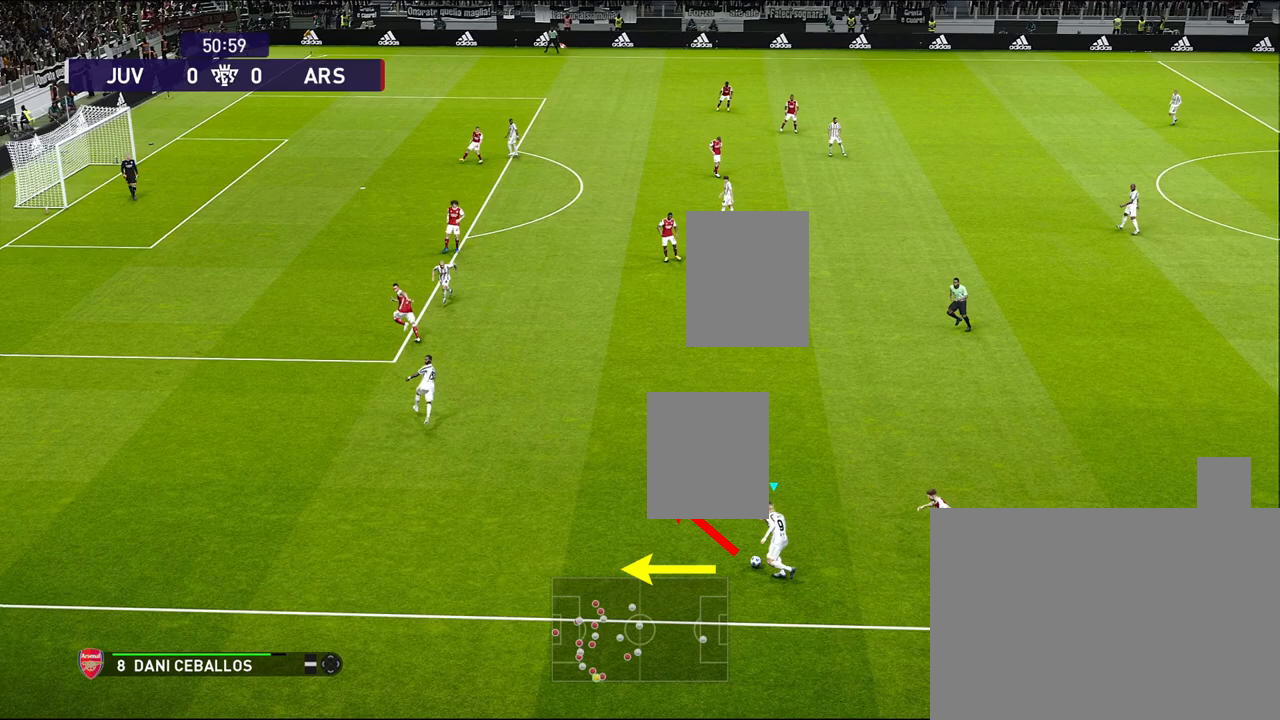
{"buttons": ["START"], "left_stick": "up-left", "events": []}
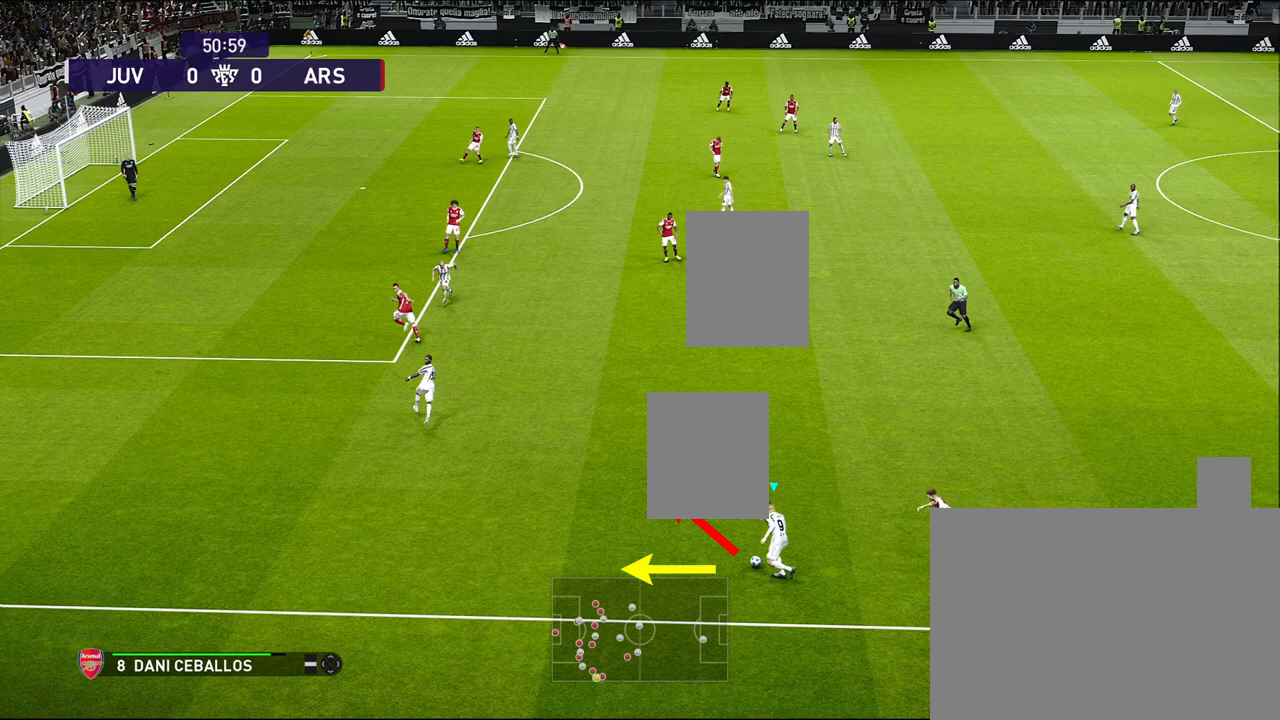
{"buttons": ["START"], "left_stick": "up-left", "events": []}